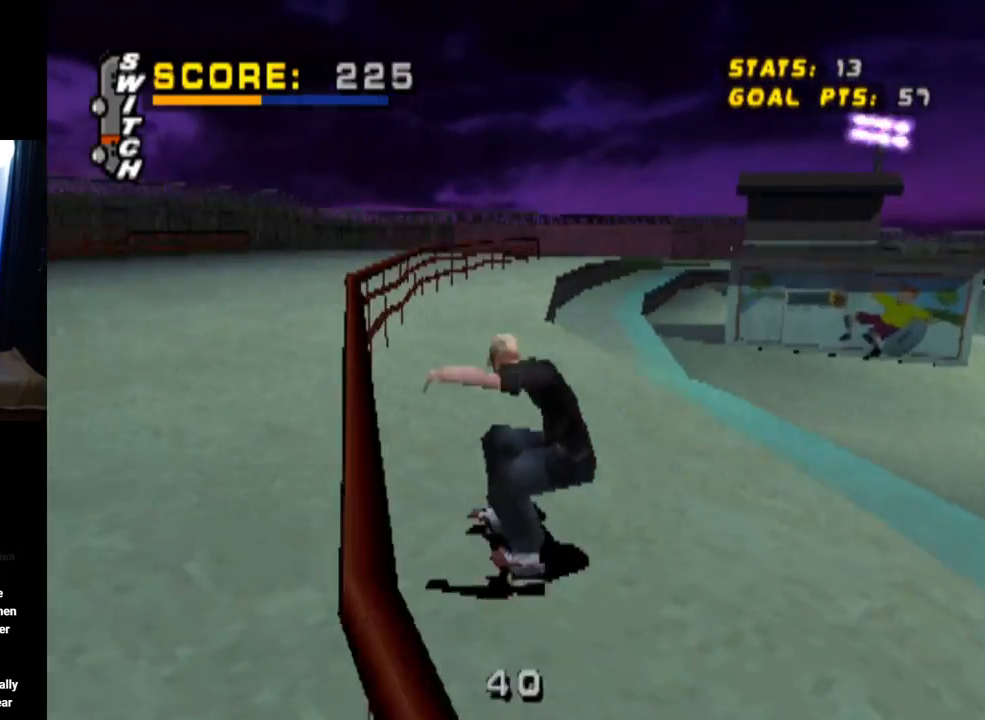
Gameplay with a controller (PlayStation layout); each line is a JSON object with the inputs held at the frame after it. "events" lists button and stick changes between this image and that frame as [ms after this image, input, new state], when the widget could be followed in between.
{"buttons": ["CROSS", "DPAD_DOWN"], "left_stick": "center", "right_stick": "center", "events": []}
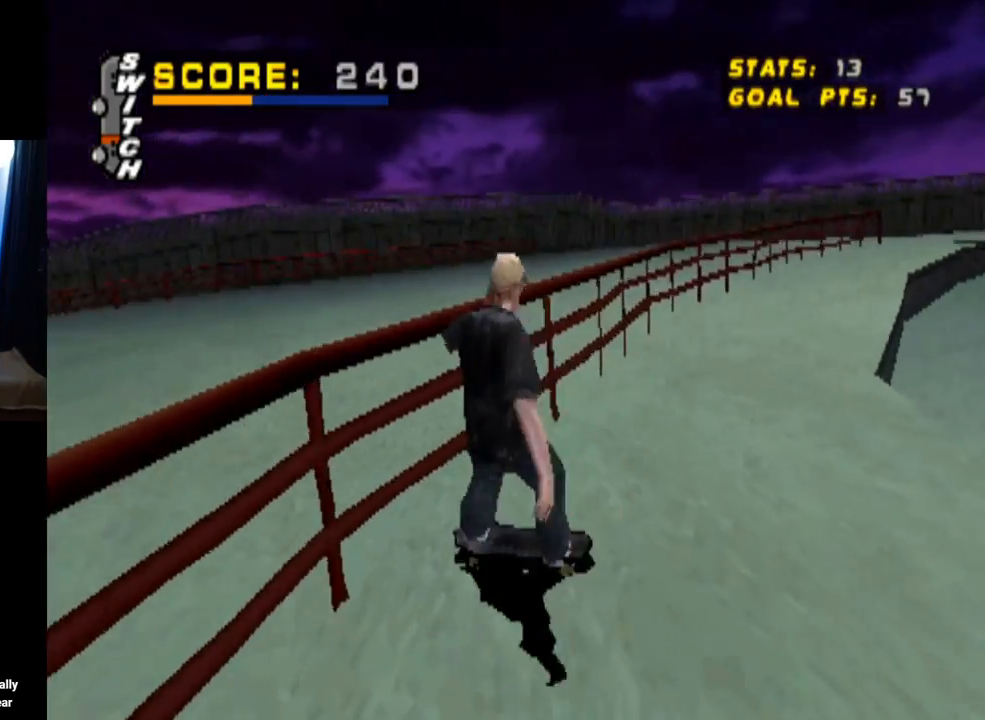
{"buttons": [], "left_stick": "center", "right_stick": "center", "events": [[401, "DPAD_DOWN", "up"], [451, "CROSS", "up"]]}
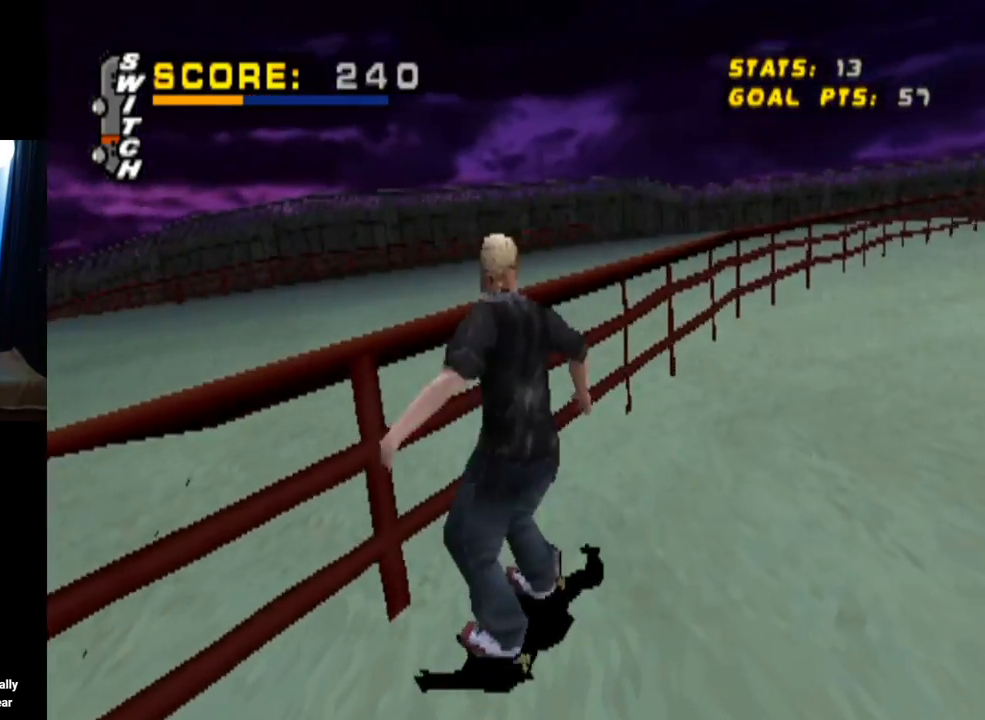
{"buttons": ["TRIANGLE", "DPAD_DOWN", "DPAD_LEFT"], "left_stick": "center", "right_stick": "center", "events": [[167, "TRIANGLE", "down"], [500, "DPAD_DOWN", "down"], [500, "DPAD_LEFT", "down"]]}
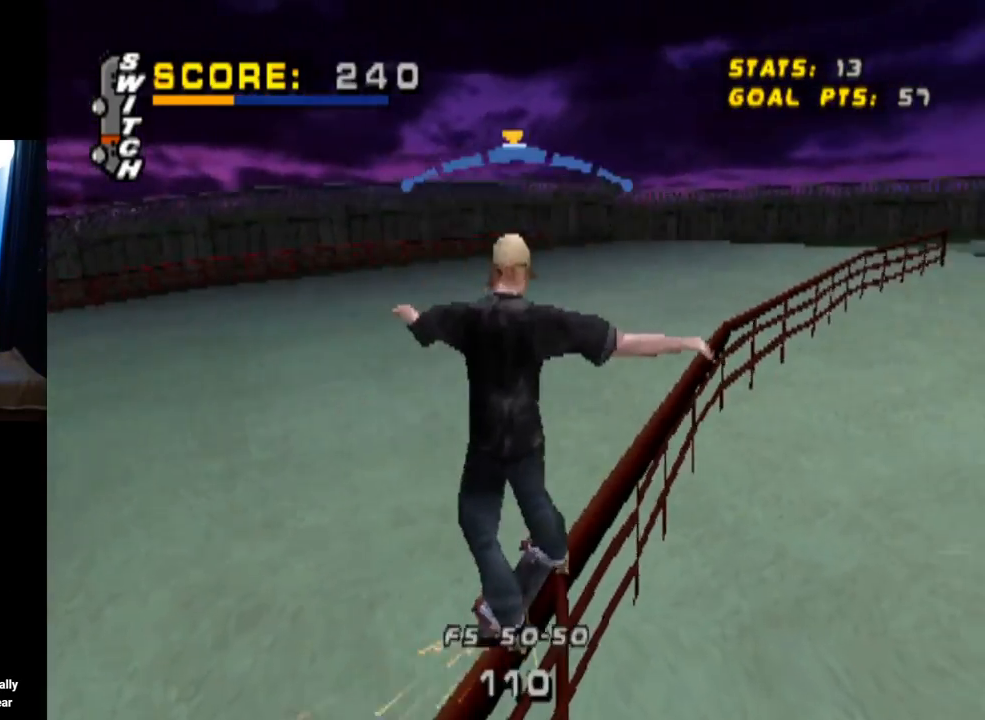
{"buttons": ["L1", "DPAD_LEFT"], "left_stick": "center", "right_stick": "center", "events": [[67, "CROSS", "down"], [67, "TRIANGLE", "up"], [100, "L1", "down"], [100, "SQUARE", "down"], [184, "CROSS", "up"], [351, "SQUARE", "up"], [434, "DPAD_DOWN", "up"]]}
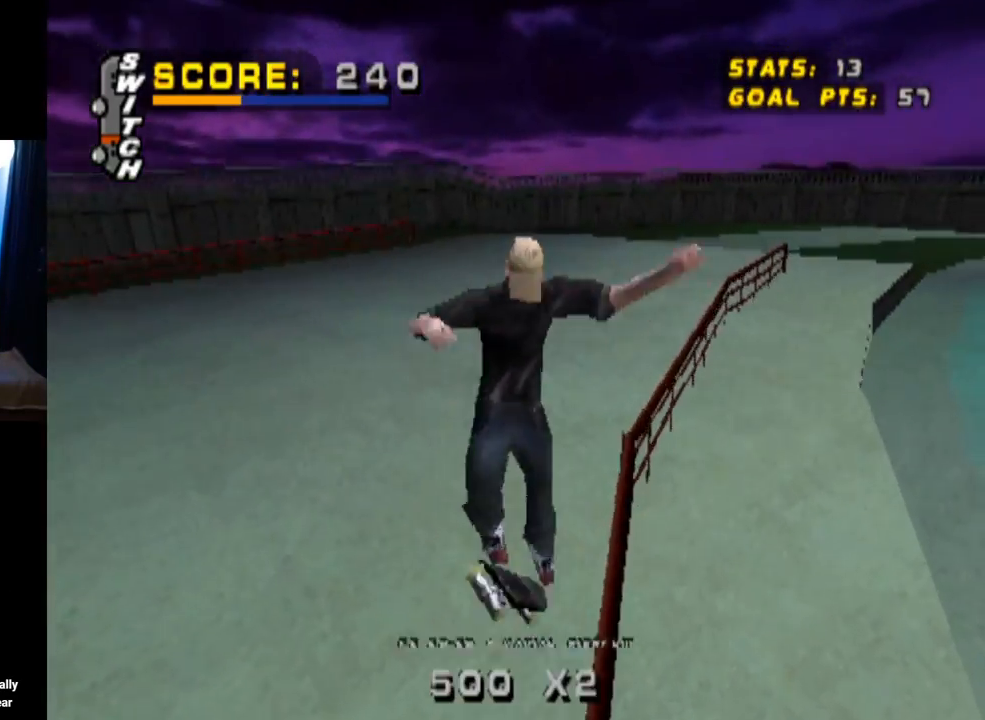
{"buttons": ["DPAD_DOWN", "DPAD_LEFT"], "left_stick": "center", "right_stick": "center", "events": [[33, "DPAD_LEFT", "up"], [150, "L1", "up"], [400, "DPAD_LEFT", "down"], [417, "DPAD_DOWN", "down"]]}
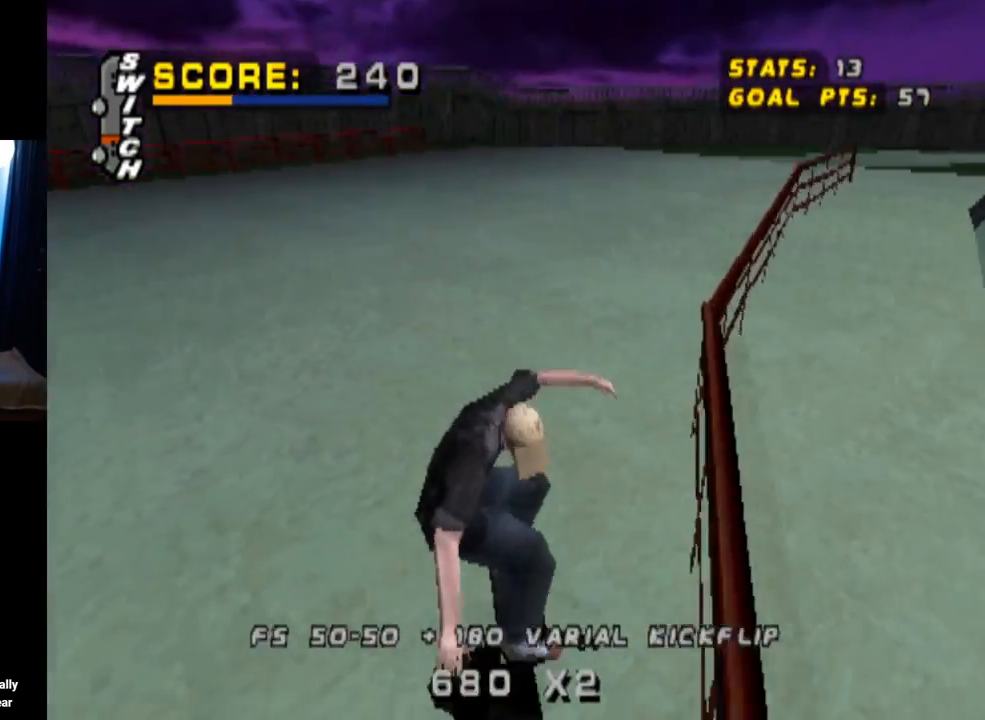
{"buttons": ["DPAD_DOWN", "DPAD_LEFT"], "left_stick": "center", "right_stick": "center", "events": []}
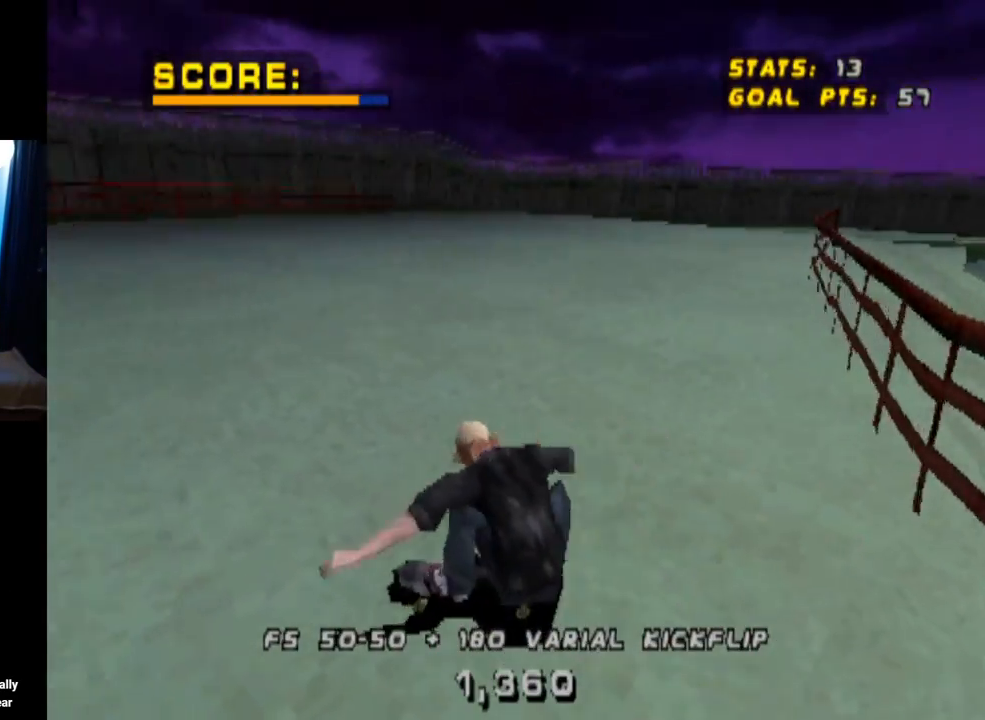
{"buttons": [], "left_stick": "center", "right_stick": "center", "events": [[50, "DPAD_DOWN", "up"], [50, "DPAD_LEFT", "up"]]}
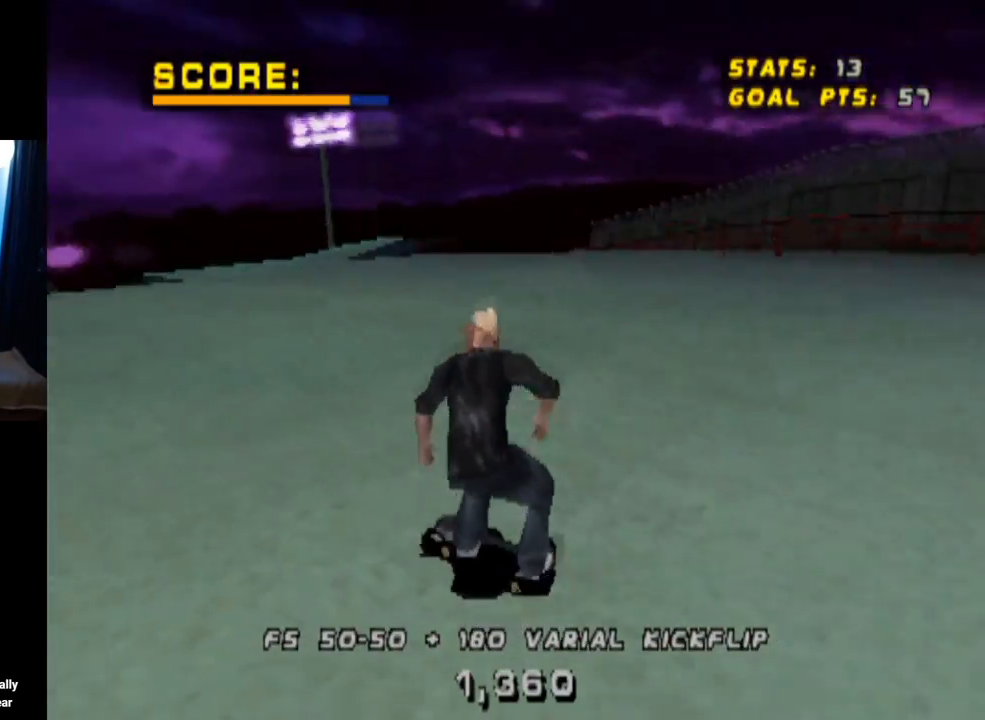
{"buttons": [], "left_stick": "center", "right_stick": "center", "events": []}
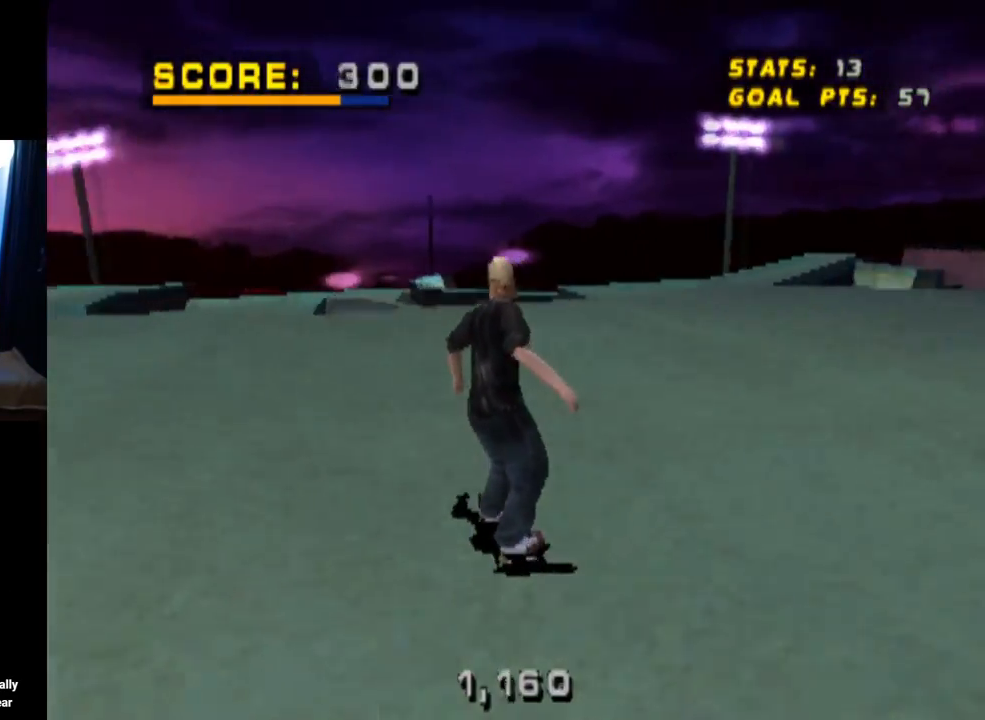
{"buttons": ["CROSS", "DPAD_DOWN", "DPAD_LEFT"], "left_stick": "center", "right_stick": "center", "events": [[200, "DPAD_DOWN", "down"], [250, "DPAD_LEFT", "down"], [400, "CROSS", "down"]]}
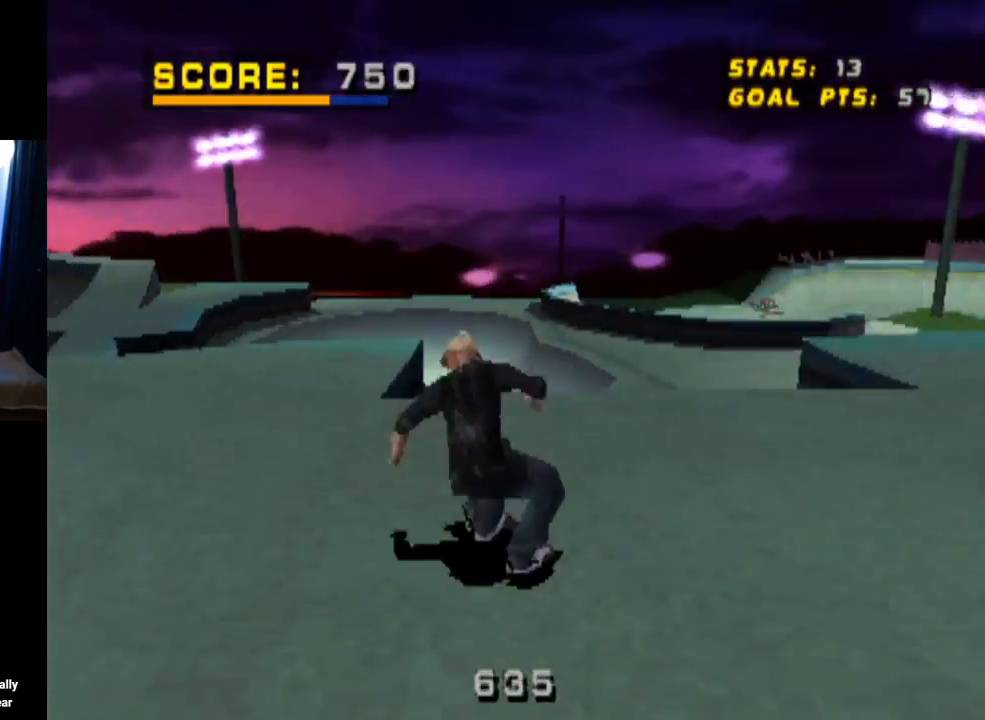
{"buttons": ["CROSS", "DPAD_DOWN"], "left_stick": "center", "right_stick": "center", "events": [[301, "DPAD_LEFT", "up"]]}
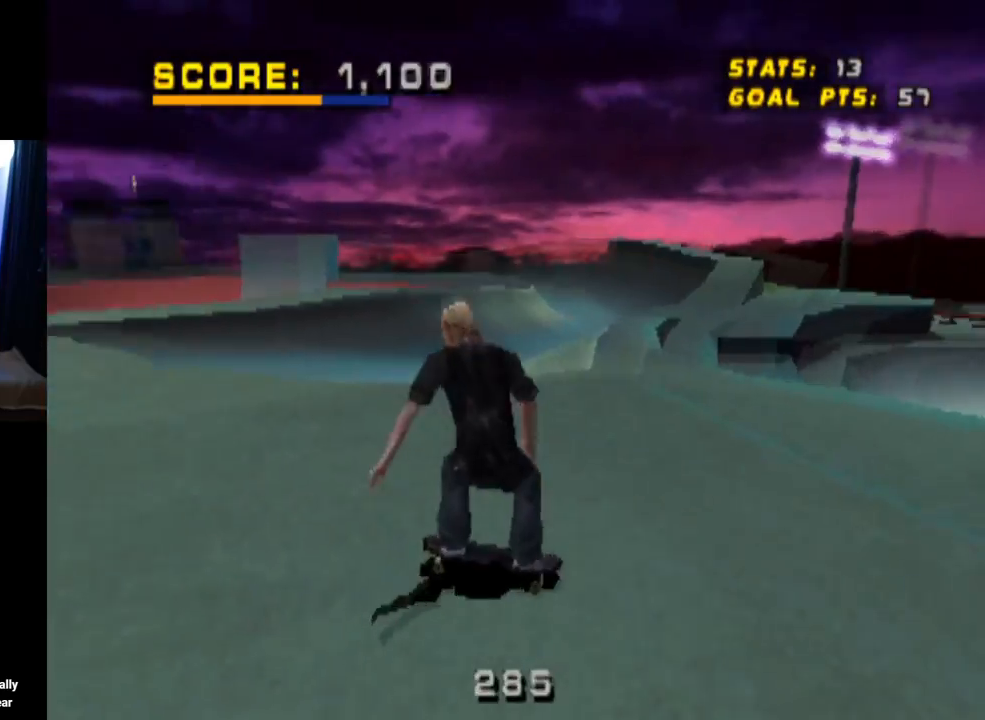
{"buttons": ["CROSS", "DPAD_DOWN", "DPAD_LEFT"], "left_stick": "center", "right_stick": "center", "events": [[300, "DPAD_DOWN", "up"], [467, "DPAD_DOWN", "down"], [500, "DPAD_LEFT", "down"]]}
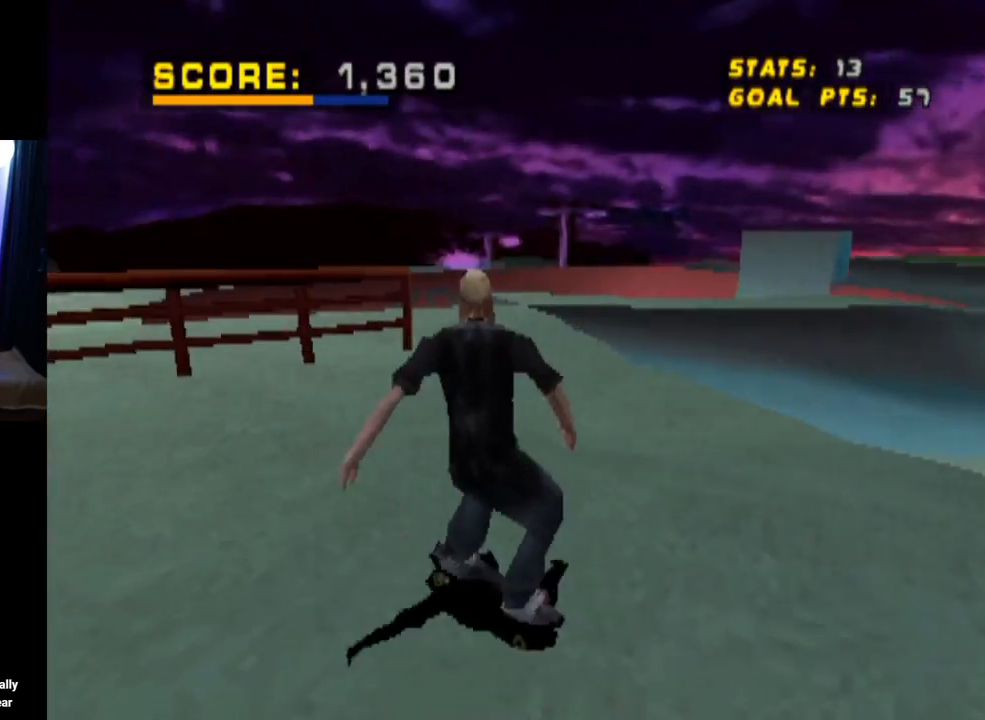
{"buttons": ["CROSS", "DPAD_DOWN", "DPAD_LEFT"], "left_stick": "center", "right_stick": "center", "events": []}
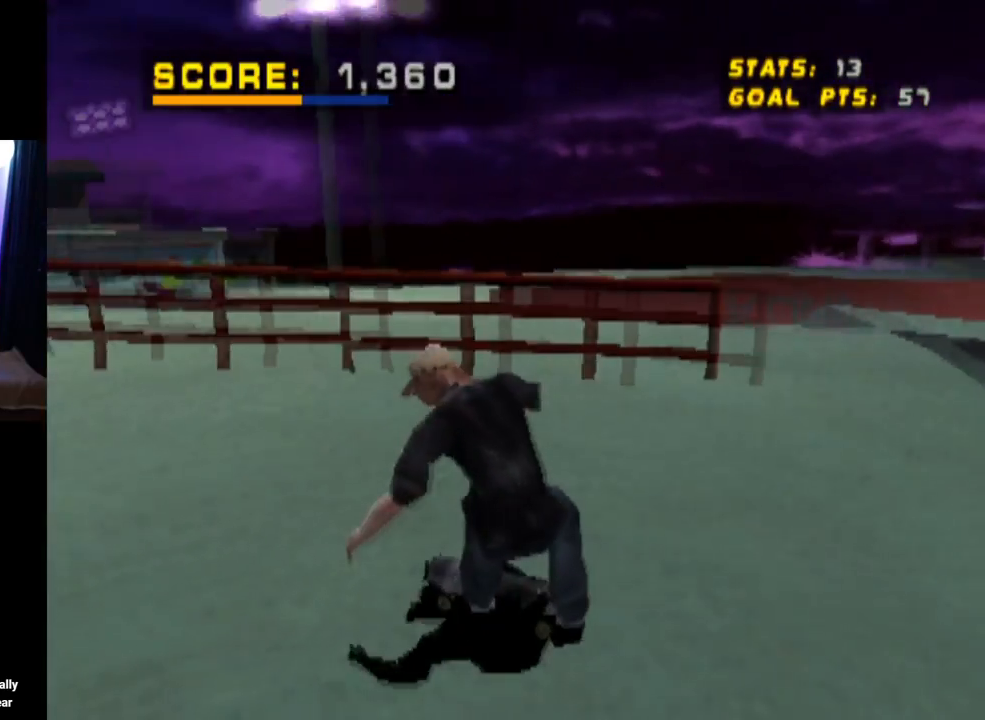
{"buttons": ["CROSS", "DPAD_RIGHT"], "left_stick": "center", "right_stick": "center", "events": [[100, "DPAD_DOWN", "up"], [150, "DPAD_LEFT", "up"], [450, "DPAD_RIGHT", "down"]]}
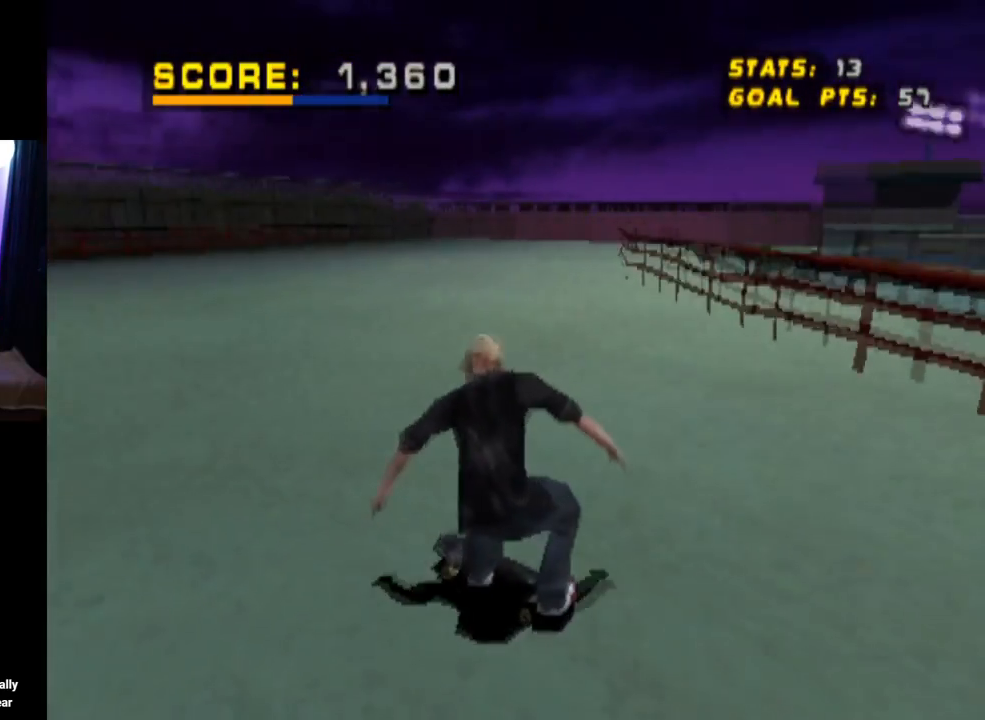
{"buttons": ["CROSS", "DPAD_DOWN", "DPAD_RIGHT"], "left_stick": "center", "right_stick": "center", "events": [[100, "DPAD_DOWN", "down"]]}
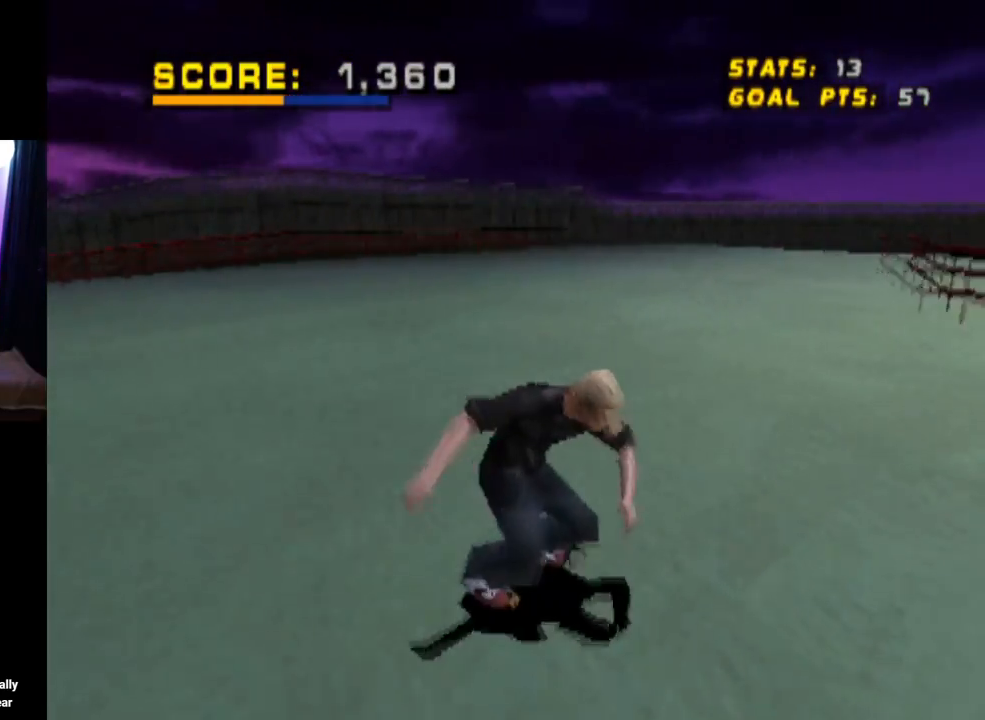
{"buttons": [], "left_stick": "center", "right_stick": "center", "events": [[66, "DPAD_DOWN", "up"], [150, "DPAD_RIGHT", "up"], [183, "DPAD_UP", "down"], [267, "DPAD_UP", "up"], [333, "DPAD_UP", "down"], [417, "DPAD_UP", "up"], [433, "CROSS", "up"]]}
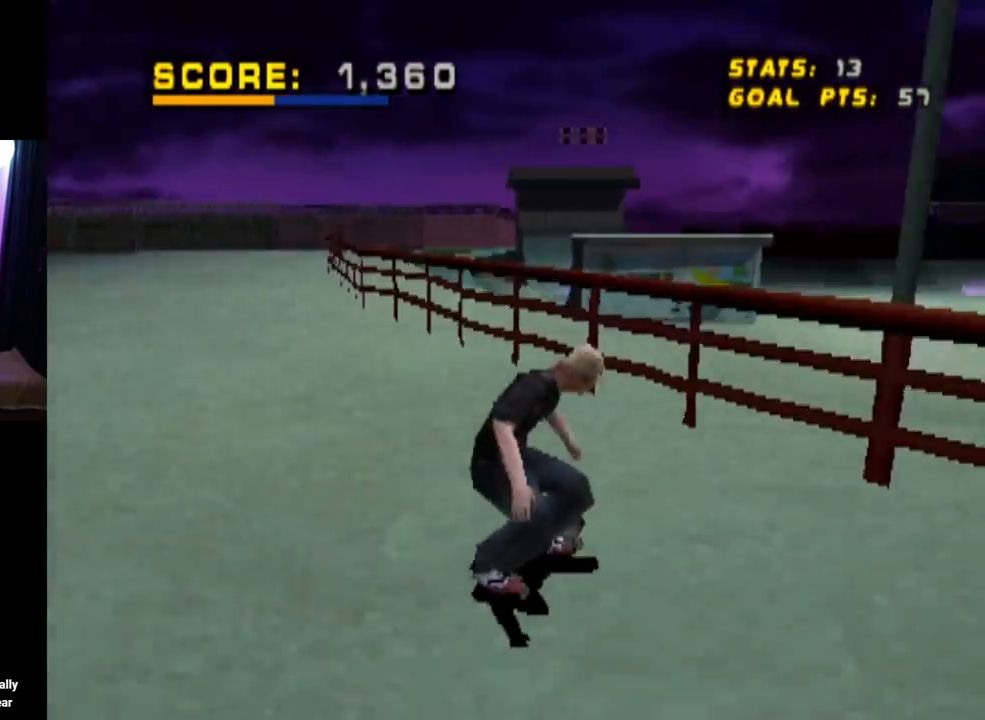
{"buttons": [], "left_stick": "center", "right_stick": "center", "events": []}
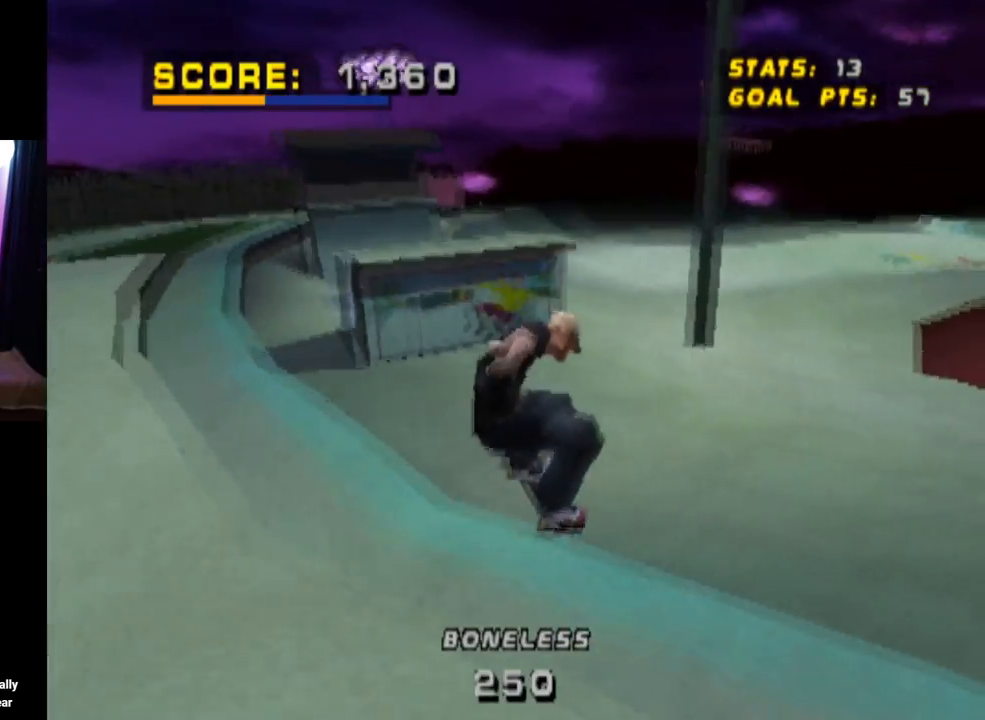
{"buttons": [], "left_stick": "center", "right_stick": "center", "events": []}
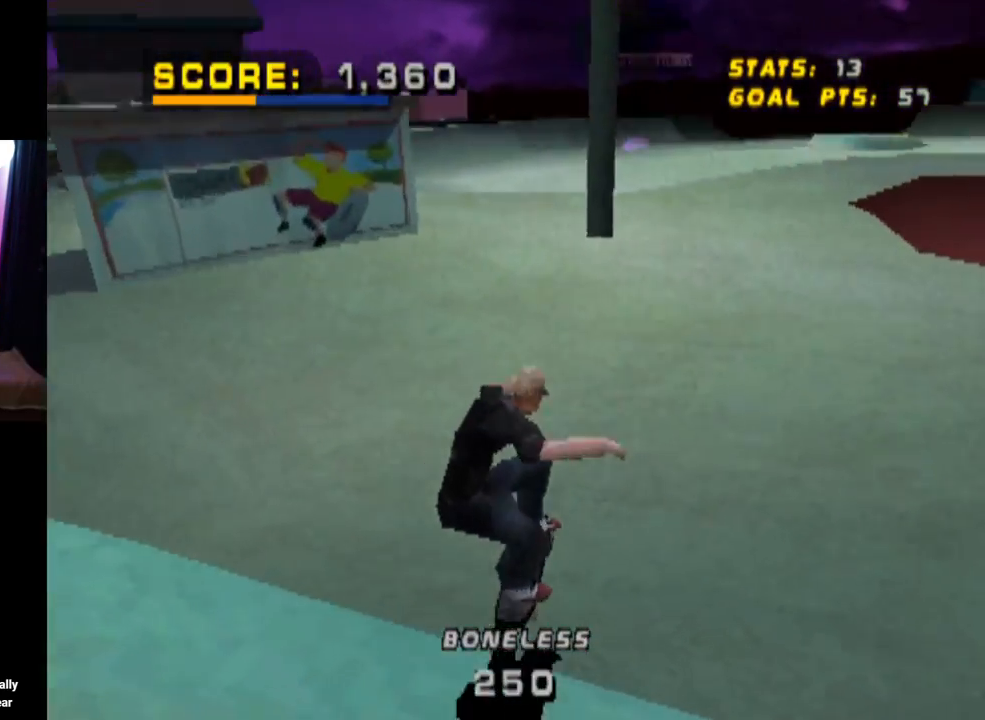
{"buttons": [], "left_stick": "center", "right_stick": "center", "events": []}
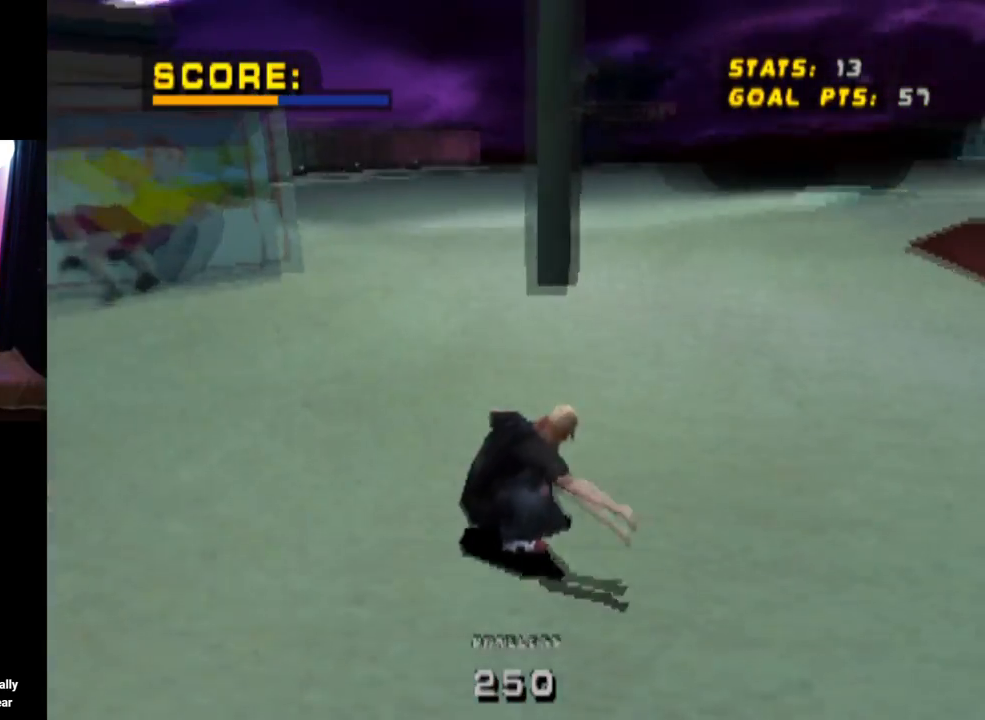
{"buttons": ["DPAD_DOWN", "DPAD_RIGHT"], "left_stick": "center", "right_stick": "center", "events": [[66, "DPAD_LEFT", "down"], [83, "DPAD_DOWN", "down"], [400, "DPAD_LEFT", "up"], [450, "DPAD_RIGHT", "down"]]}
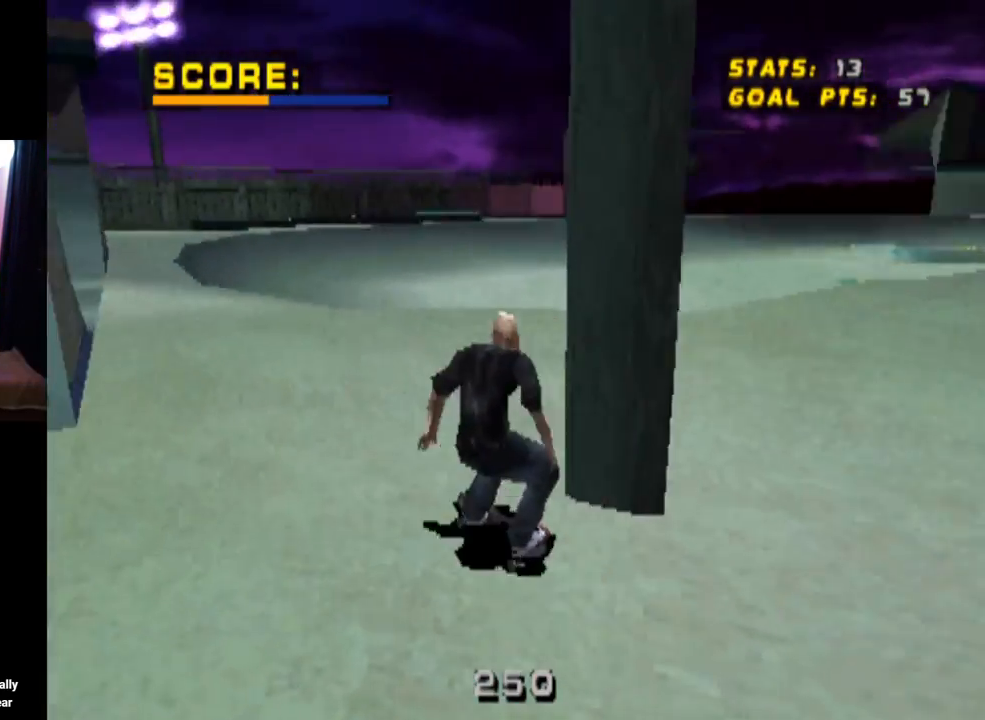
{"buttons": ["DPAD_DOWN", "DPAD_LEFT"], "left_stick": "center", "right_stick": "center", "events": [[67, "DPAD_DOWN", "up"], [84, "DPAD_RIGHT", "up"], [384, "DPAD_LEFT", "down"], [401, "DPAD_DOWN", "down"]]}
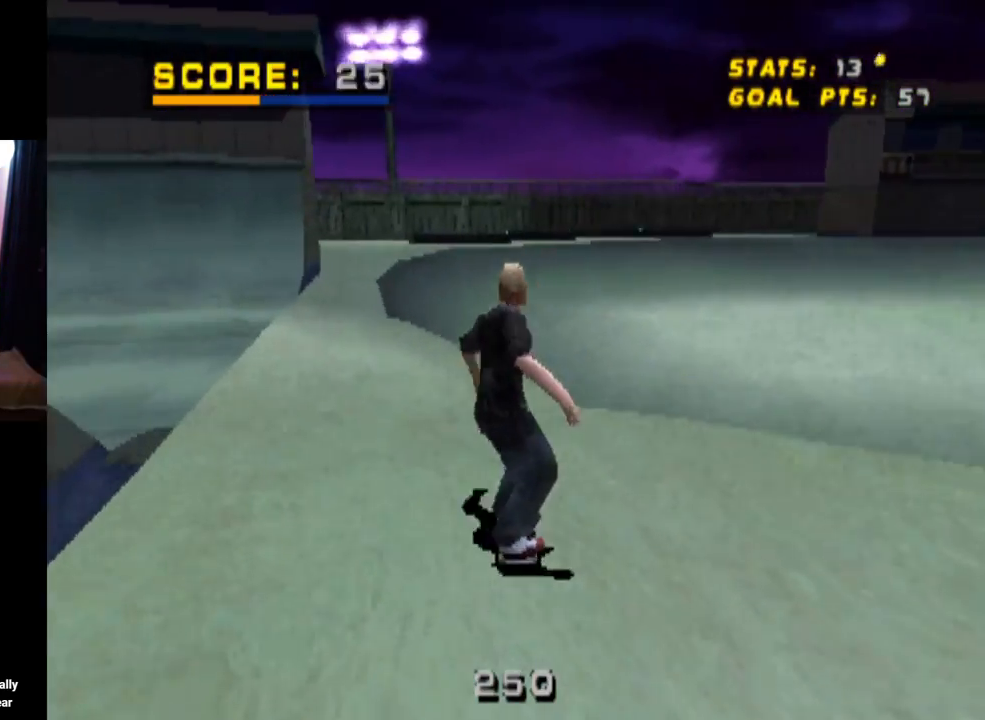
{"buttons": ["DPAD_DOWN", "DPAD_RIGHT"], "left_stick": "center", "right_stick": "center", "events": [[250, "DPAD_LEFT", "up"], [383, "DPAD_RIGHT", "down"]]}
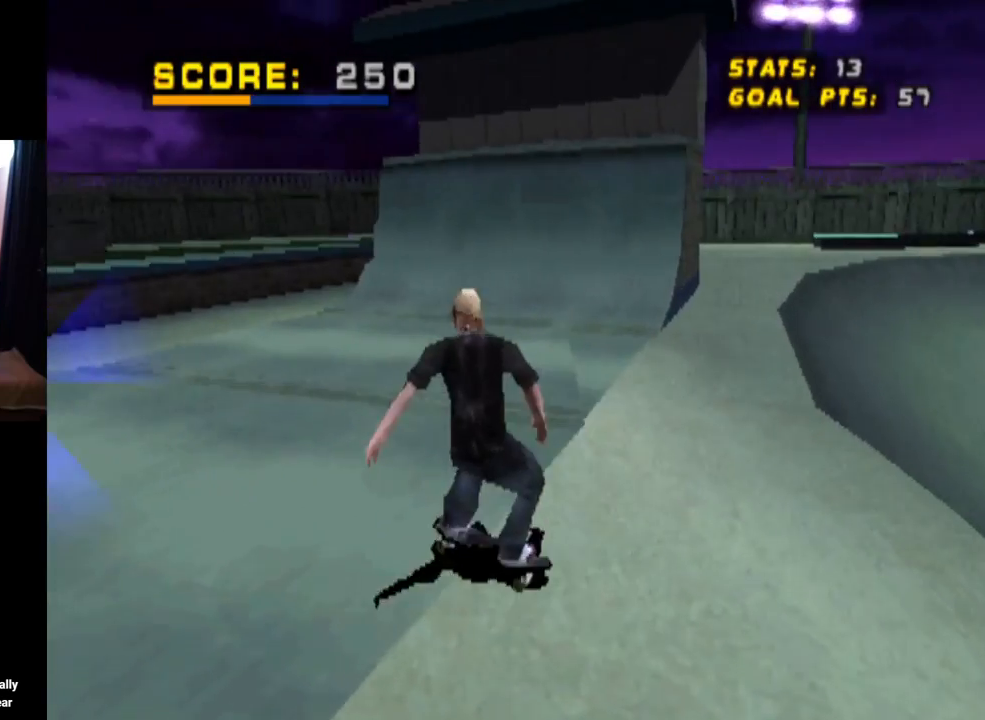
{"buttons": ["DPAD_DOWN", "DPAD_LEFT"], "left_stick": "center", "right_stick": "center", "events": [[100, "DPAD_RIGHT", "up"], [217, "DPAD_RIGHT", "down"], [384, "DPAD_LEFT", "down"], [401, "DPAD_RIGHT", "up"]]}
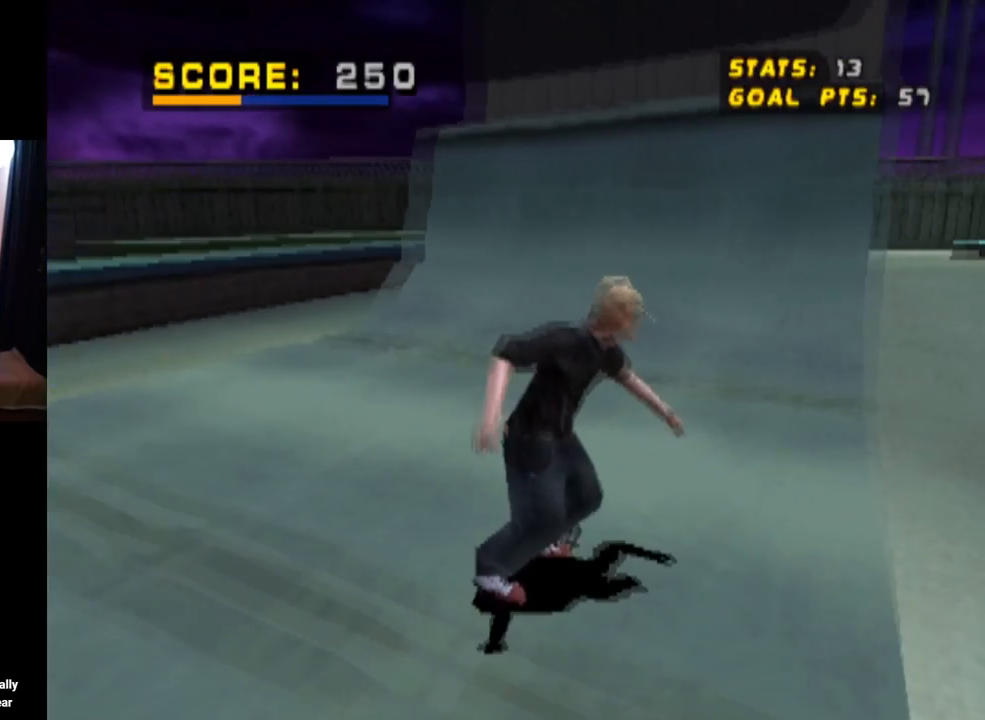
{"buttons": ["DPAD_DOWN", "DPAD_LEFT"], "left_stick": "center", "right_stick": "center", "events": []}
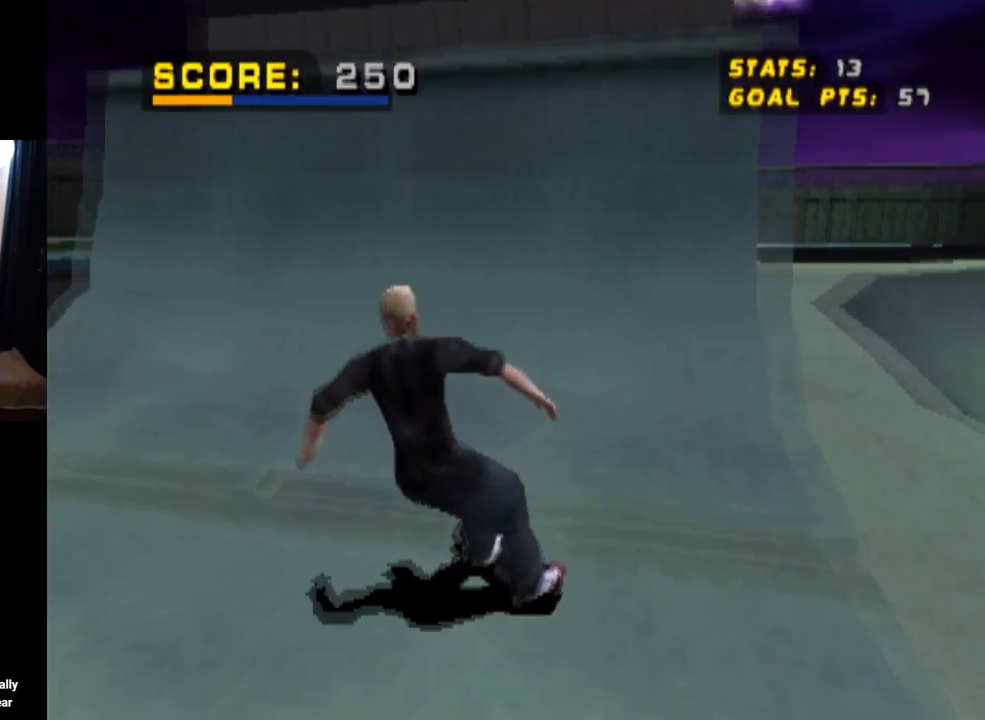
{"buttons": [], "left_stick": "center", "right_stick": "center", "events": [[451, "DPAD_DOWN", "up"], [467, "DPAD_LEFT", "up"]]}
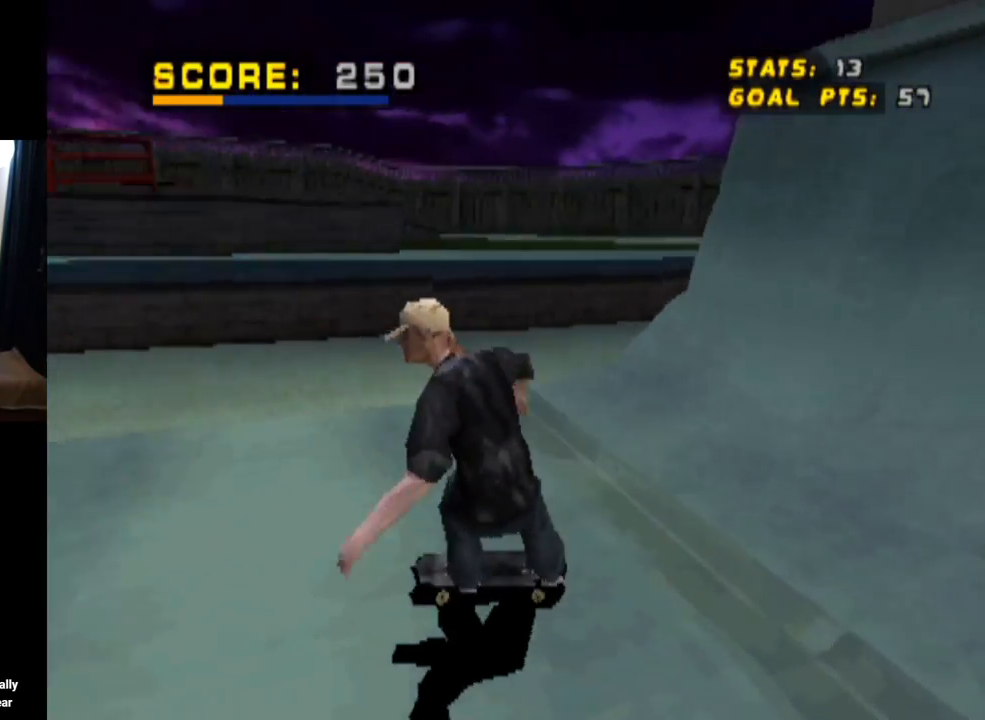
{"buttons": ["CIRCLE"], "left_stick": "center", "right_stick": "center", "events": [[450, "CIRCLE", "down"]]}
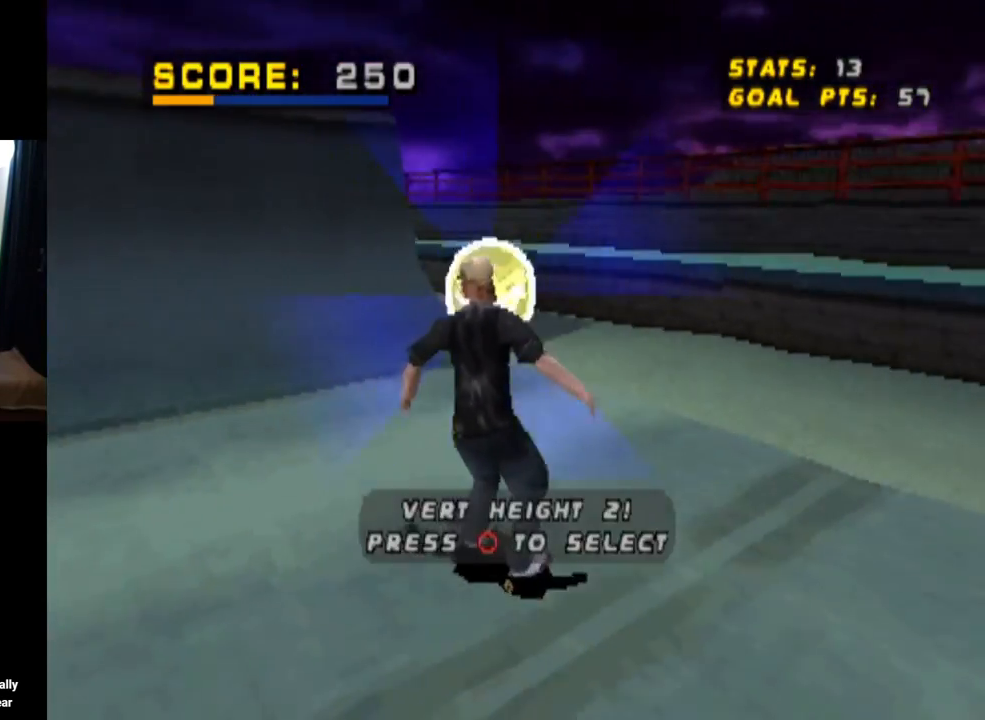
{"buttons": [], "left_stick": "center", "right_stick": "center", "events": [[117, "CIRCLE", "up"]]}
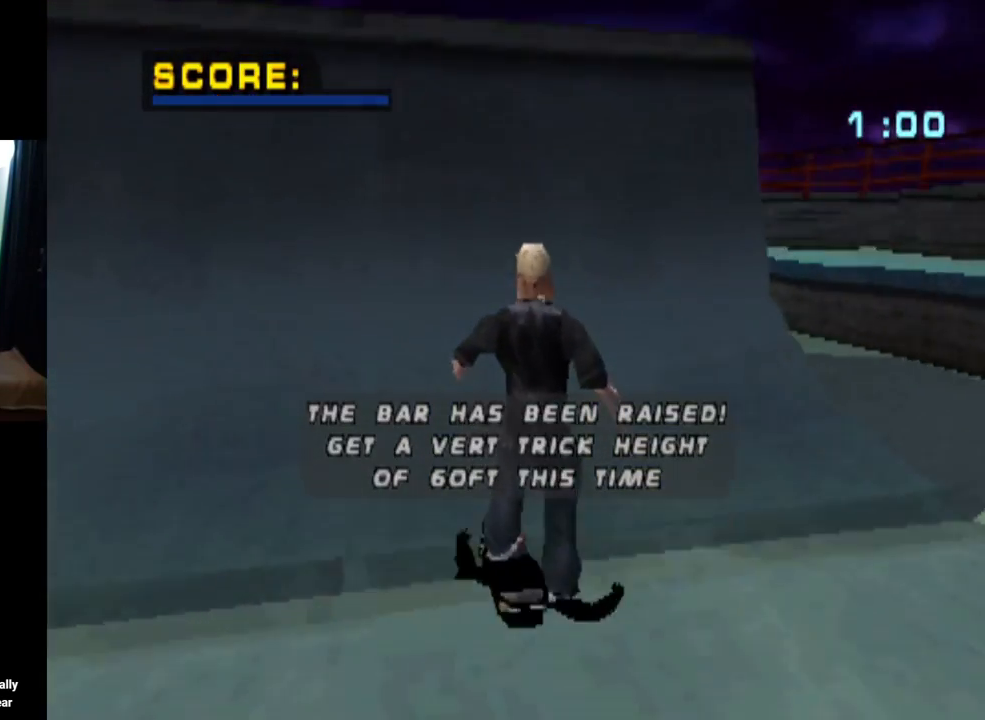
{"buttons": [], "left_stick": "center", "right_stick": "center", "events": []}
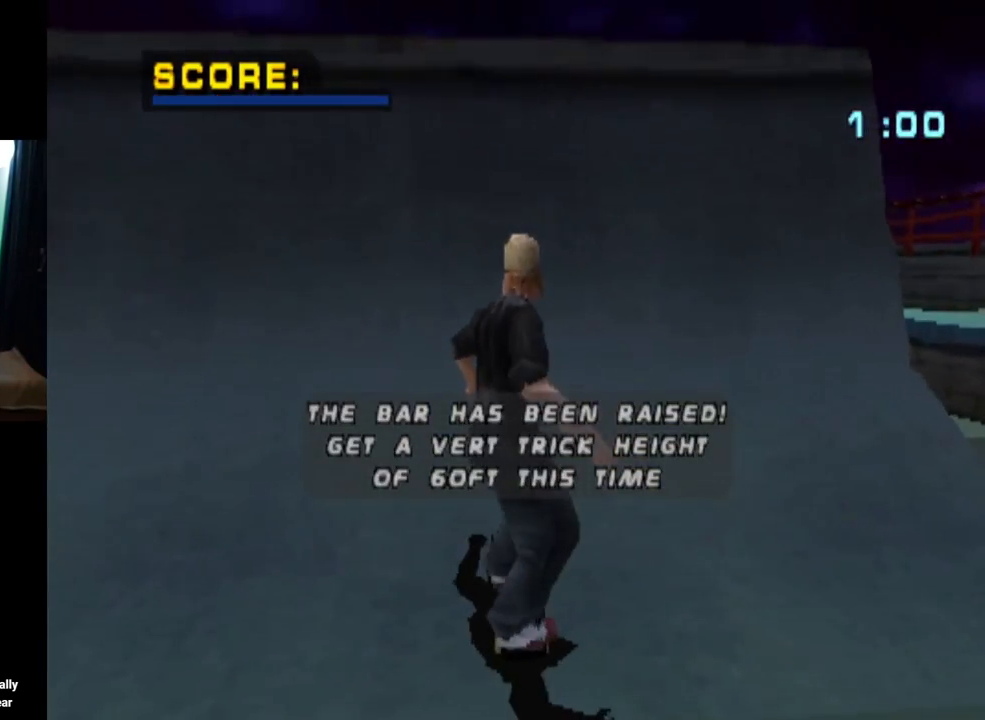
{"buttons": [], "left_stick": "center", "right_stick": "center", "events": []}